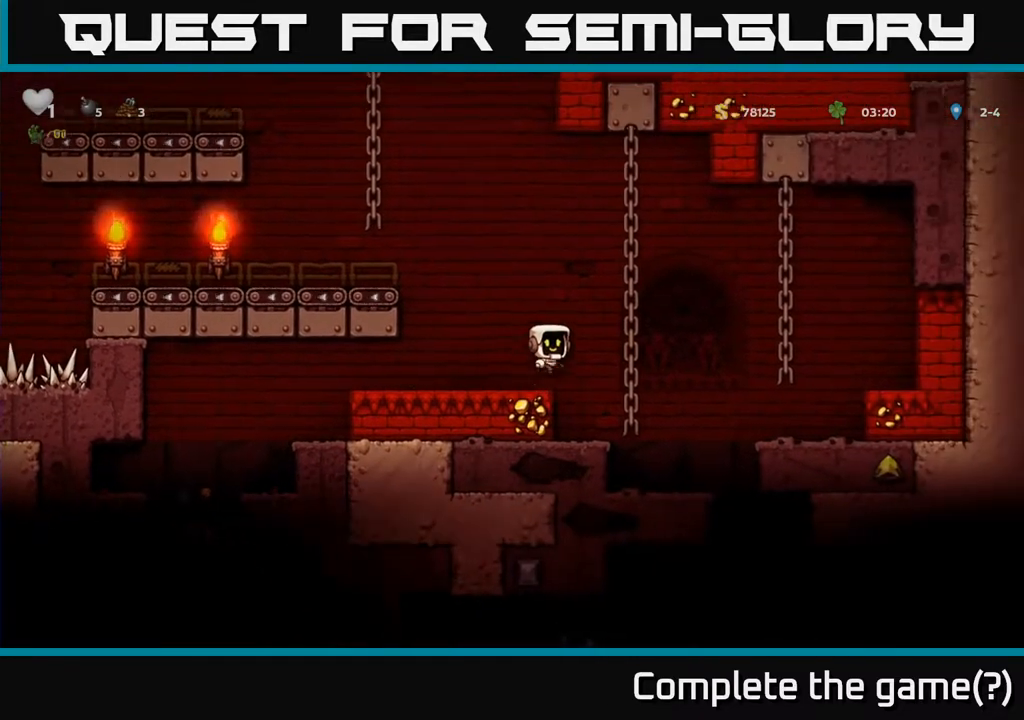
Gameplay with a controller (Xbox layout); each line is a JSON object with the inputs held at the frame after it. "events" lists button and stick changes between this image and that frame as [ms after this image, input, new state], when the widget could be followed in between.
{"buttons": [], "left_stick": "center", "right_stick": "center", "events": [[150, "A", "up"], [467, "DPAD_RIGHT", "up"]]}
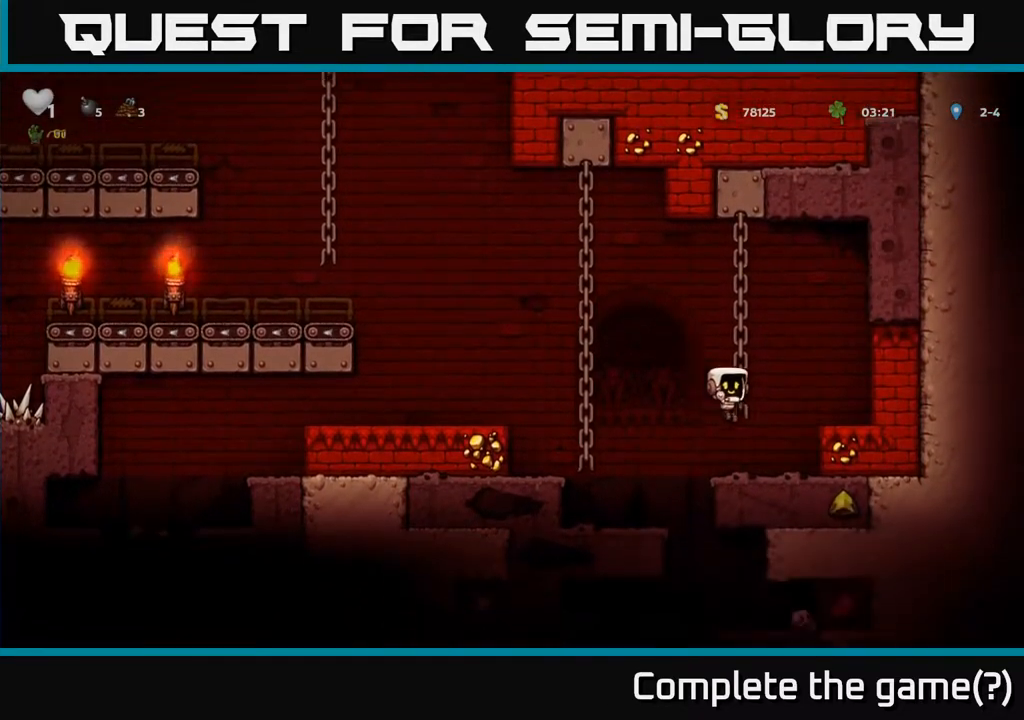
{"buttons": ["DPAD_LEFT"], "left_stick": "center", "right_stick": "center", "events": [[33, "DPAD_LEFT", "down"], [200, "A", "down"], [383, "A", "up"]]}
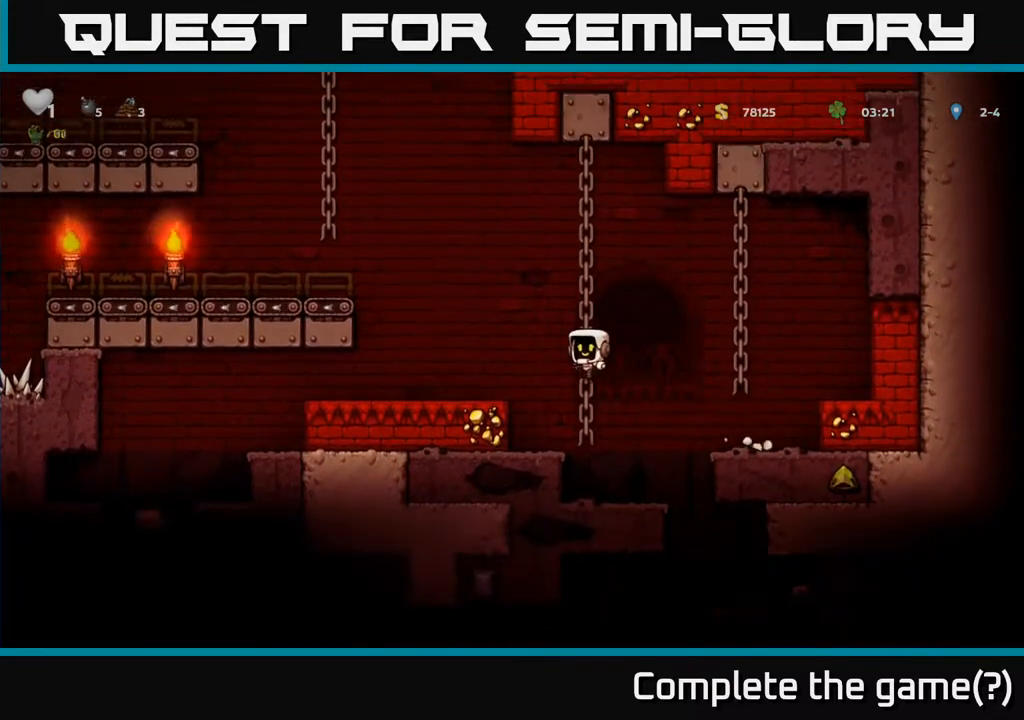
{"buttons": ["DPAD_RIGHT"], "left_stick": "center", "right_stick": "center", "events": [[33, "DPAD_LEFT", "up"], [67, "DPAD_RIGHT", "down"], [283, "DPAD_RIGHT", "up"], [433, "DPAD_RIGHT", "down"]]}
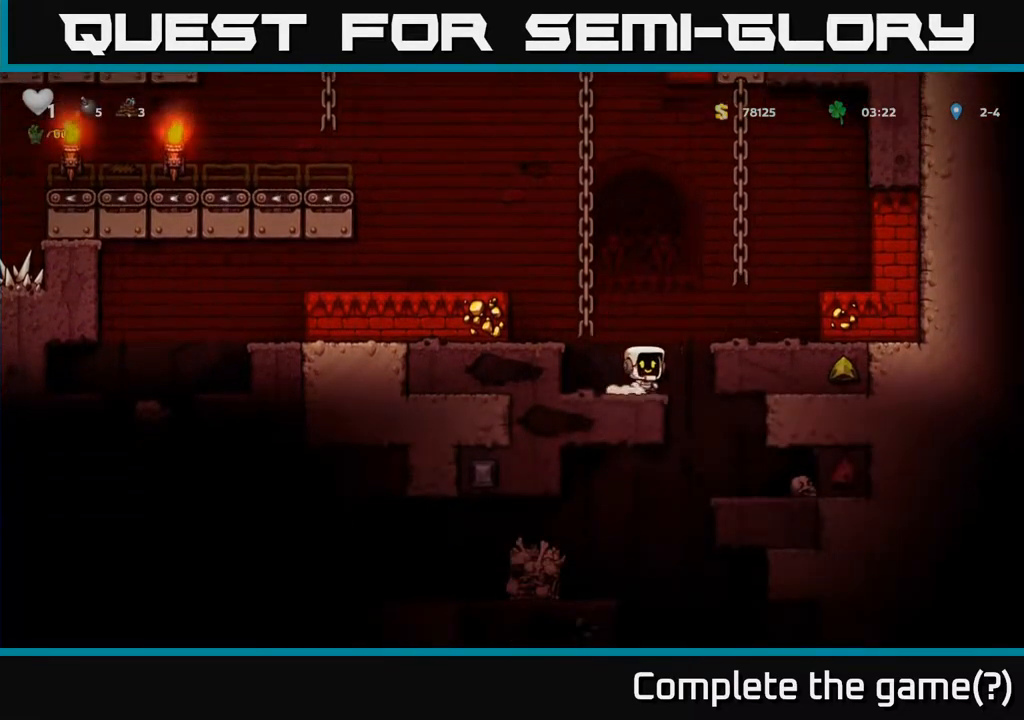
{"buttons": ["DPAD_DOWN"], "left_stick": "center", "right_stick": "center", "events": [[167, "DPAD_RIGHT", "up"], [233, "DPAD_RIGHT", "down"], [500, "DPAD_DOWN", "down"], [500, "DPAD_RIGHT", "up"]]}
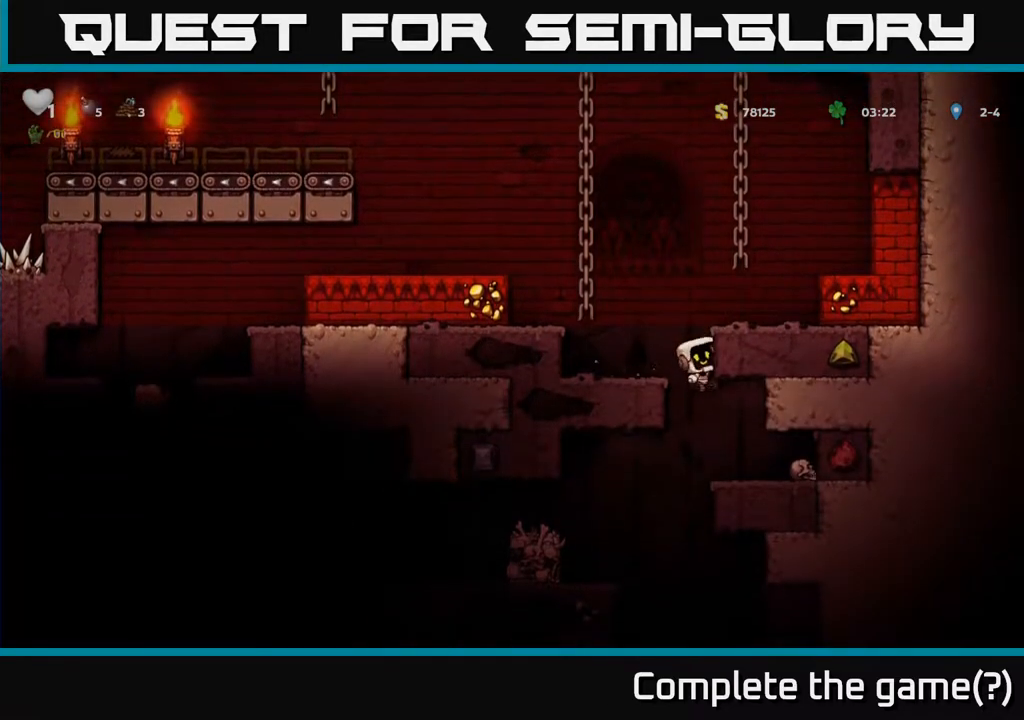
{"buttons": ["DPAD_RIGHT"], "left_stick": "center", "right_stick": "center", "events": [[117, "DPAD_DOWN", "up"], [117, "DPAD_RIGHT", "down"], [250, "DPAD_RIGHT", "up"], [433, "DPAD_RIGHT", "down"]]}
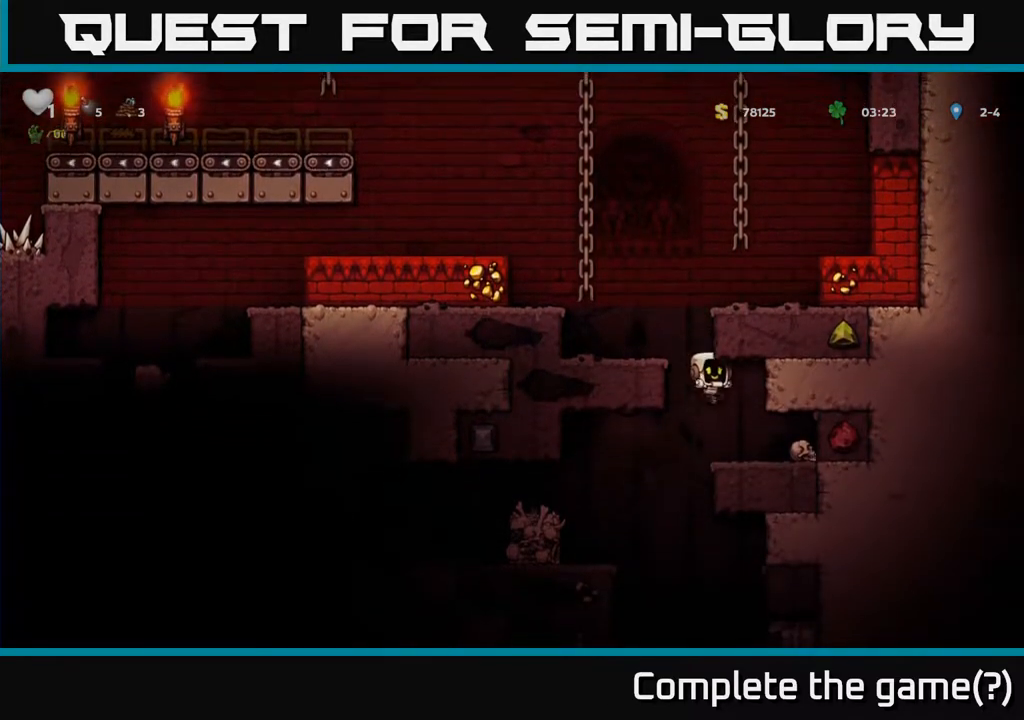
{"buttons": [], "left_stick": "center", "right_stick": "center", "events": [[100, "DPAD_RIGHT", "up"], [267, "DPAD_RIGHT", "down"], [367, "DPAD_RIGHT", "up"]]}
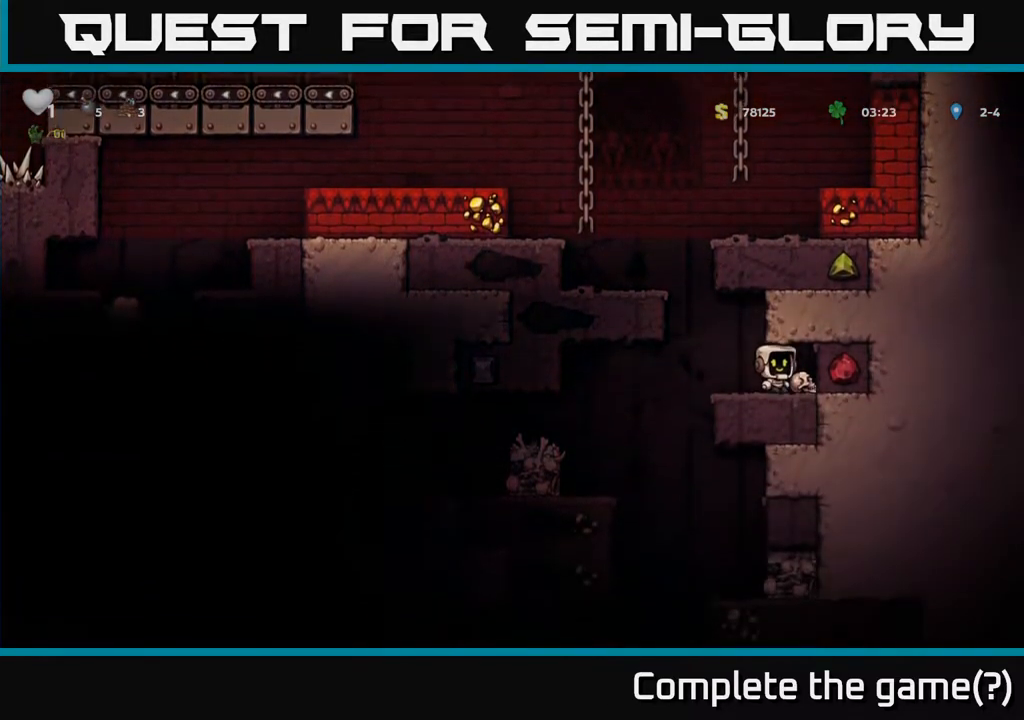
{"buttons": ["DPAD_LEFT"], "left_stick": "center", "right_stick": "center", "events": [[83, "DPAD_RIGHT", "down"], [150, "DPAD_DOWN", "down"], [167, "DPAD_RIGHT", "up"], [233, "X", "down"], [350, "DPAD_DOWN", "up"], [350, "X", "up"], [383, "DPAD_LEFT", "down"]]}
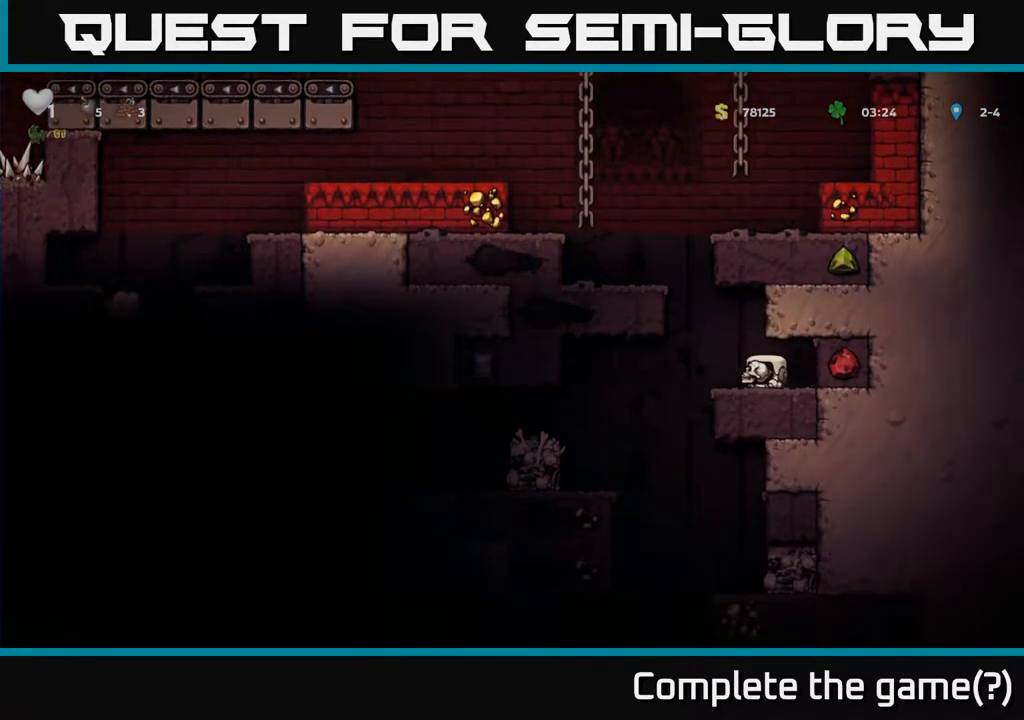
{"buttons": ["DPAD_LEFT"], "left_stick": "center", "right_stick": "center", "events": [[33, "A", "down"], [200, "A", "up"], [367, "A", "down"], [500, "A", "up"]]}
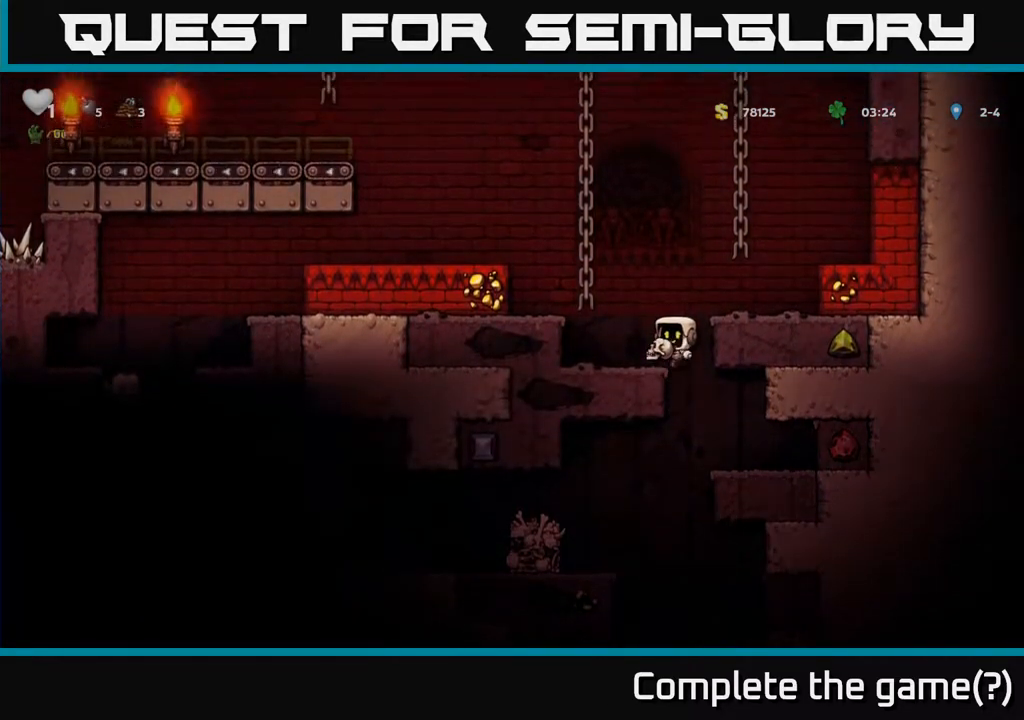
{"buttons": ["DPAD_LEFT"], "left_stick": "center", "right_stick": "center", "events": [[233, "A", "down"], [400, "A", "up"]]}
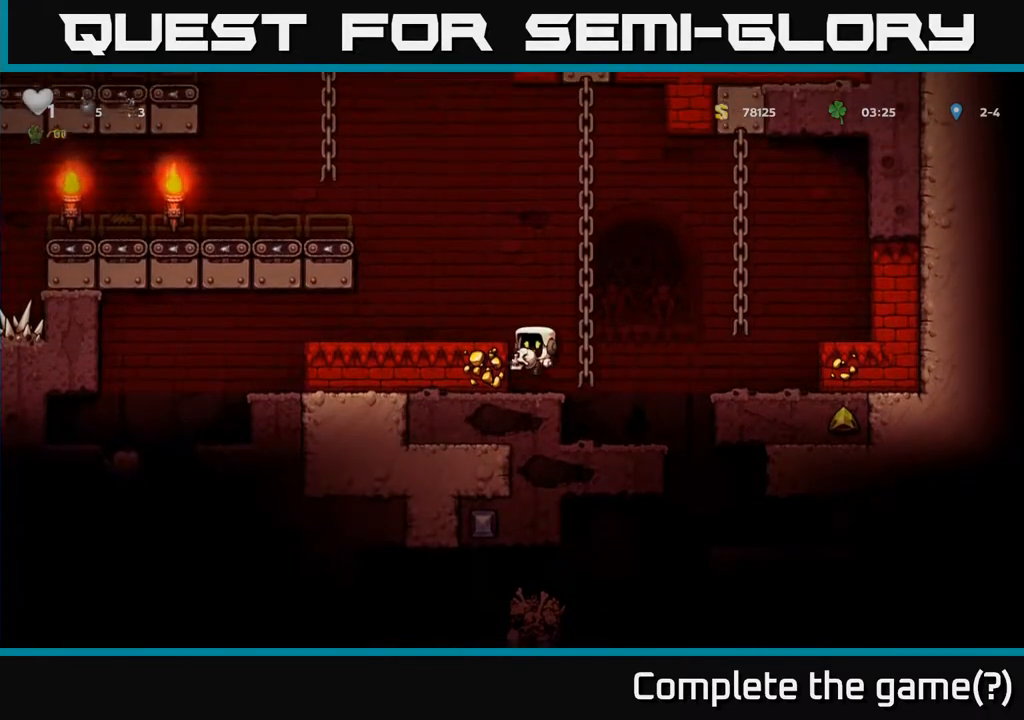
{"buttons": [], "left_stick": "center", "right_stick": "center", "events": [[117, "A", "down"], [250, "A", "up"], [467, "DPAD_LEFT", "up"]]}
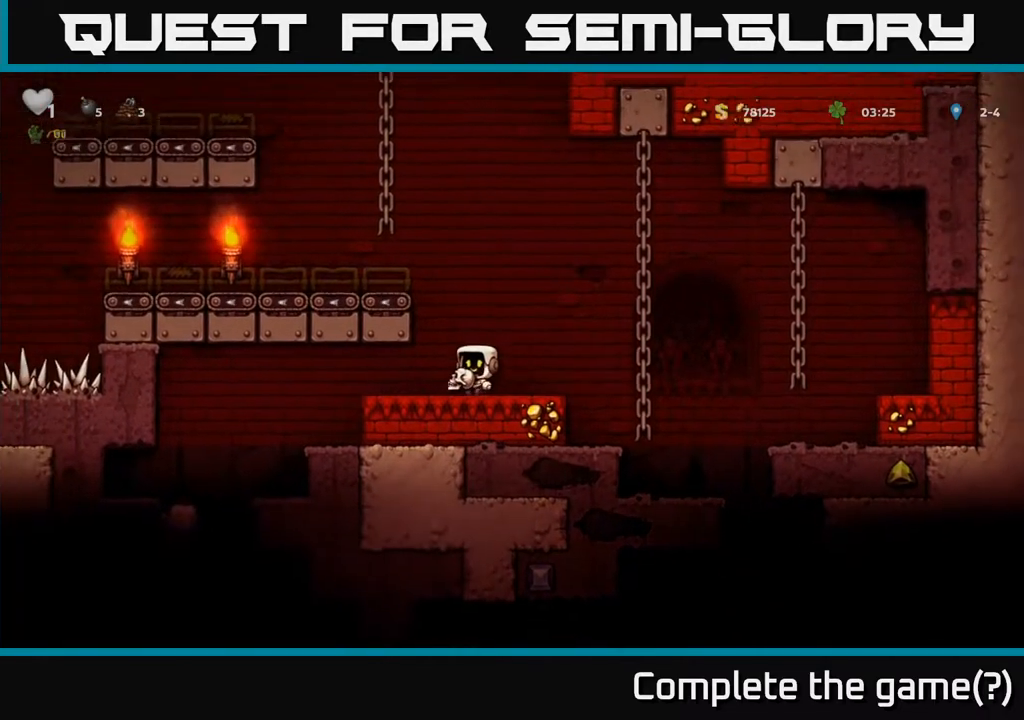
{"buttons": ["DPAD_RIGHT"], "left_stick": "center", "right_stick": "center", "events": [[450, "DPAD_RIGHT", "down"]]}
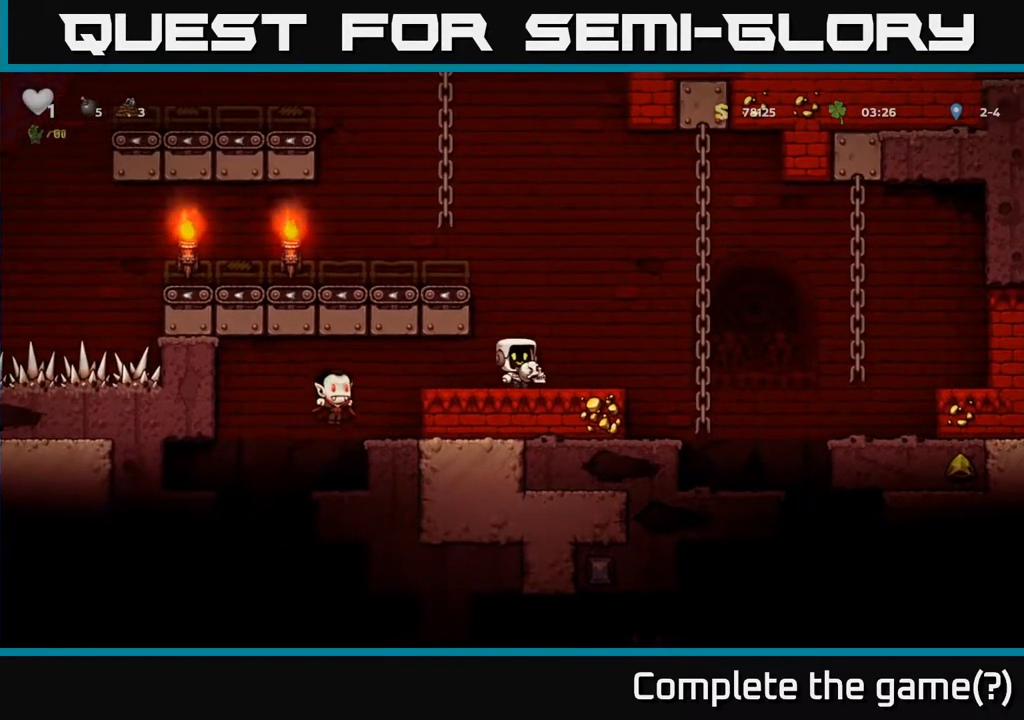
{"buttons": [], "left_stick": "center", "right_stick": "center", "events": [[217, "DPAD_RIGHT", "up"], [267, "DPAD_LEFT", "down"], [350, "DPAD_LEFT", "up"]]}
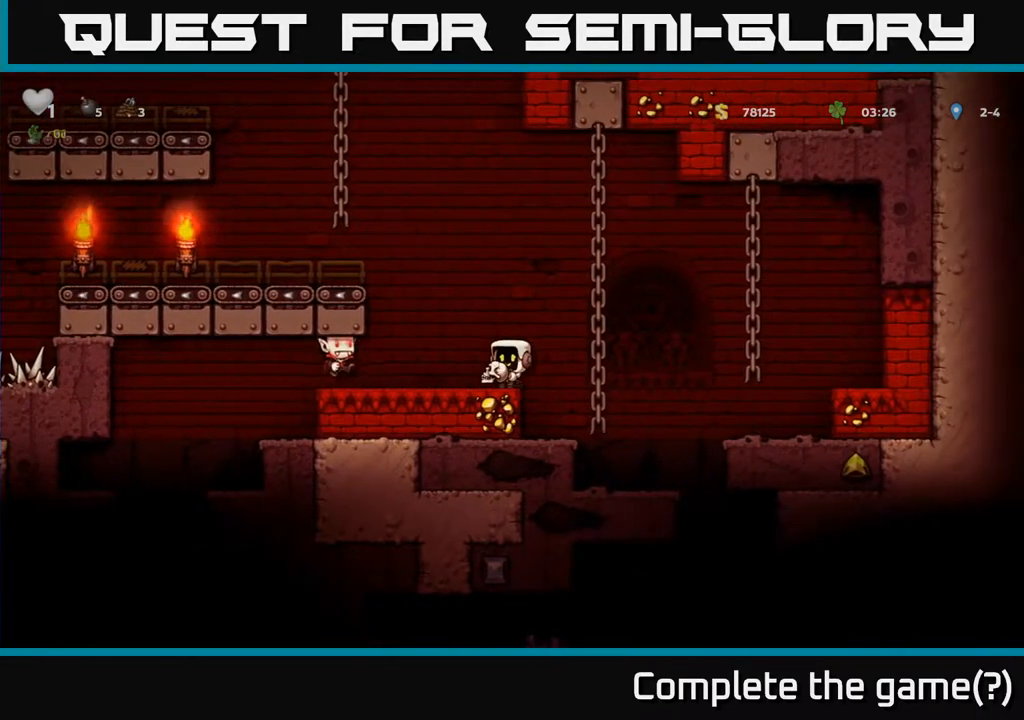
{"buttons": ["A", "DPAD_RIGHT"], "left_stick": "center", "right_stick": "center", "events": [[167, "DPAD_LEFT", "down"], [217, "X", "down"], [250, "DPAD_LEFT", "up"], [300, "A", "down"], [300, "X", "up"], [317, "DPAD_RIGHT", "down"]]}
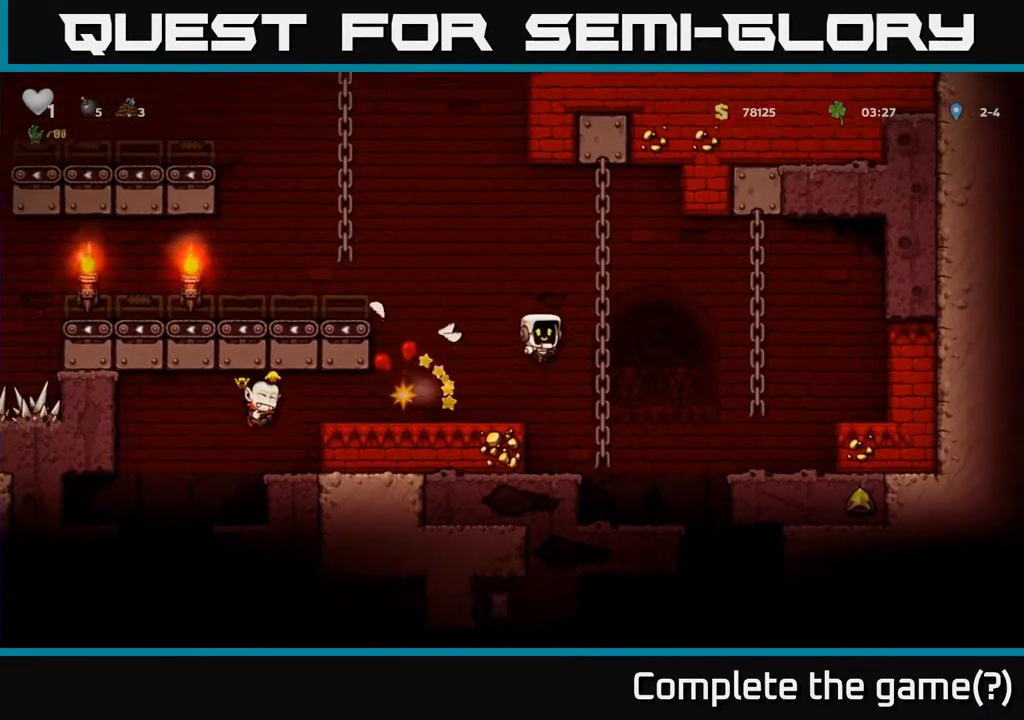
{"buttons": [], "left_stick": "center", "right_stick": "center", "events": [[50, "DPAD_RIGHT", "up"], [83, "DPAD_LEFT", "down"], [183, "A", "up"], [467, "DPAD_LEFT", "up"]]}
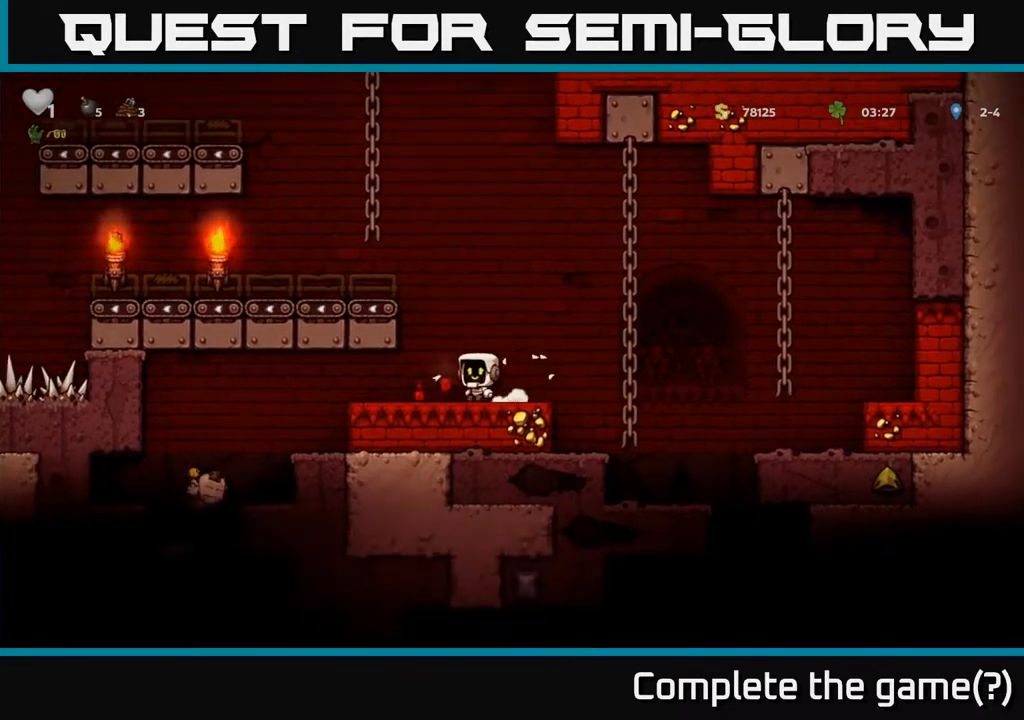
{"buttons": [], "left_stick": "center", "right_stick": "center", "events": [[200, "DPAD_RIGHT", "down"], [317, "DPAD_RIGHT", "up"]]}
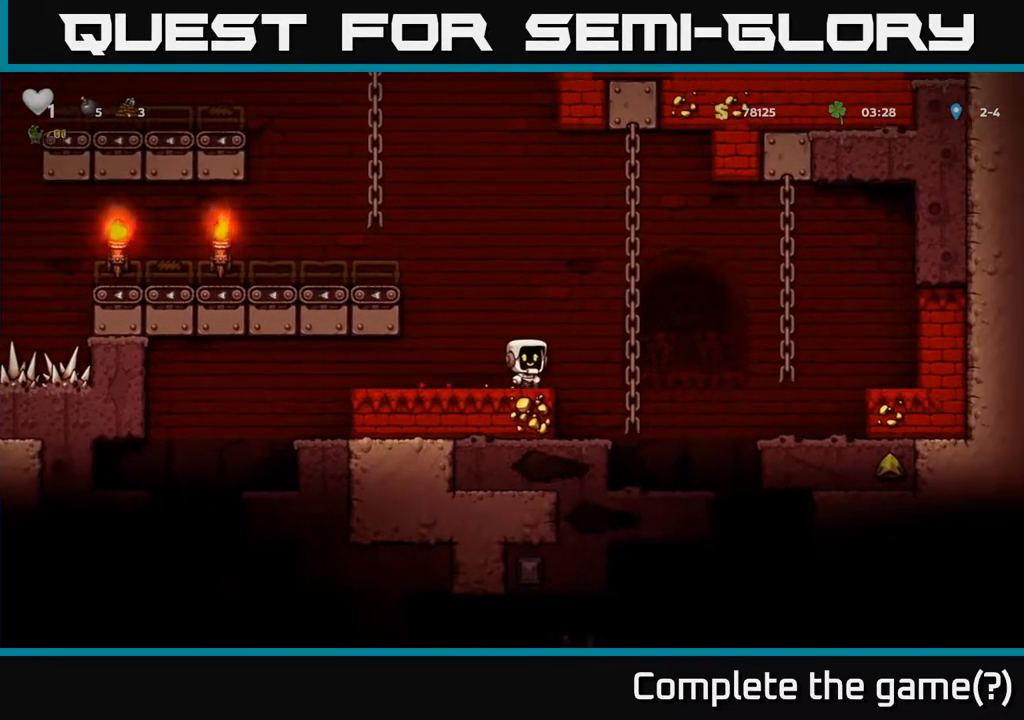
{"buttons": [], "left_stick": "center", "right_stick": "center", "events": [[50, "DPAD_LEFT", "down"], [167, "A", "down"], [217, "A", "up"], [383, "DPAD_LEFT", "up"]]}
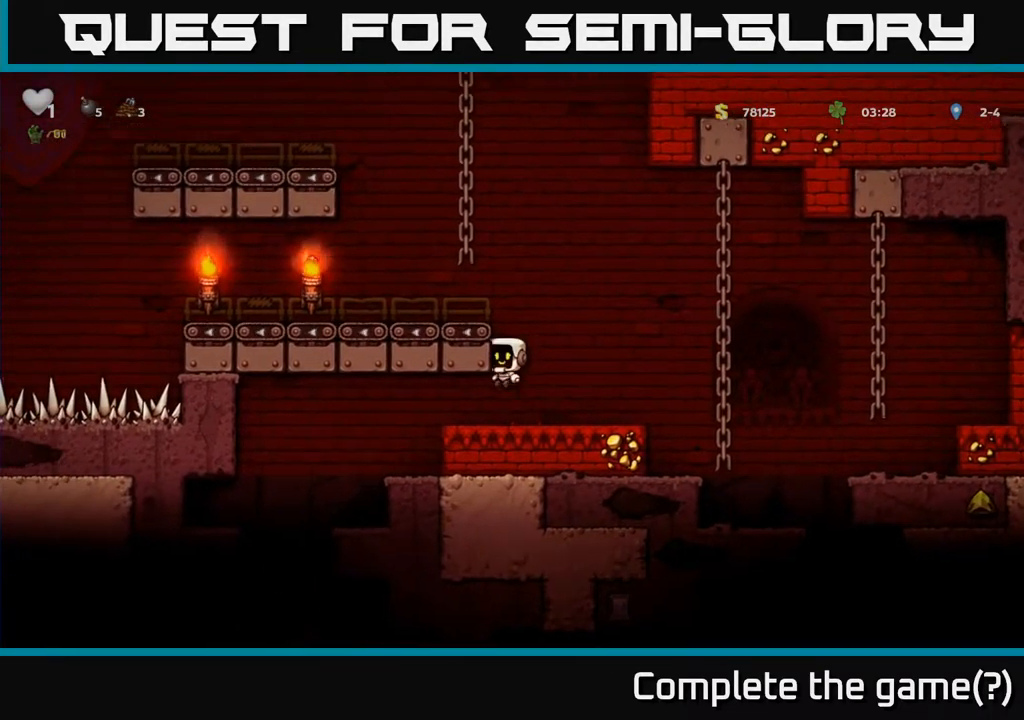
{"buttons": [], "left_stick": "center", "right_stick": "center", "events": [[33, "DPAD_LEFT", "down"], [200, "DPAD_LEFT", "up"]]}
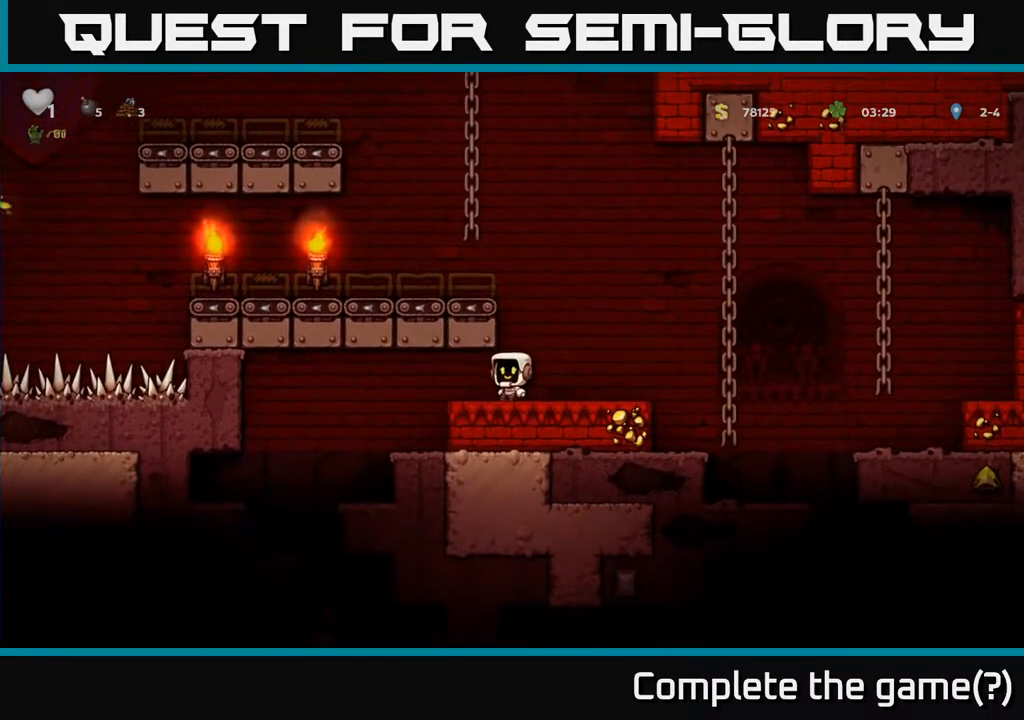
{"buttons": [], "left_stick": "center", "right_stick": "center", "events": [[167, "DPAD_LEFT", "down"], [500, "DPAD_LEFT", "up"]]}
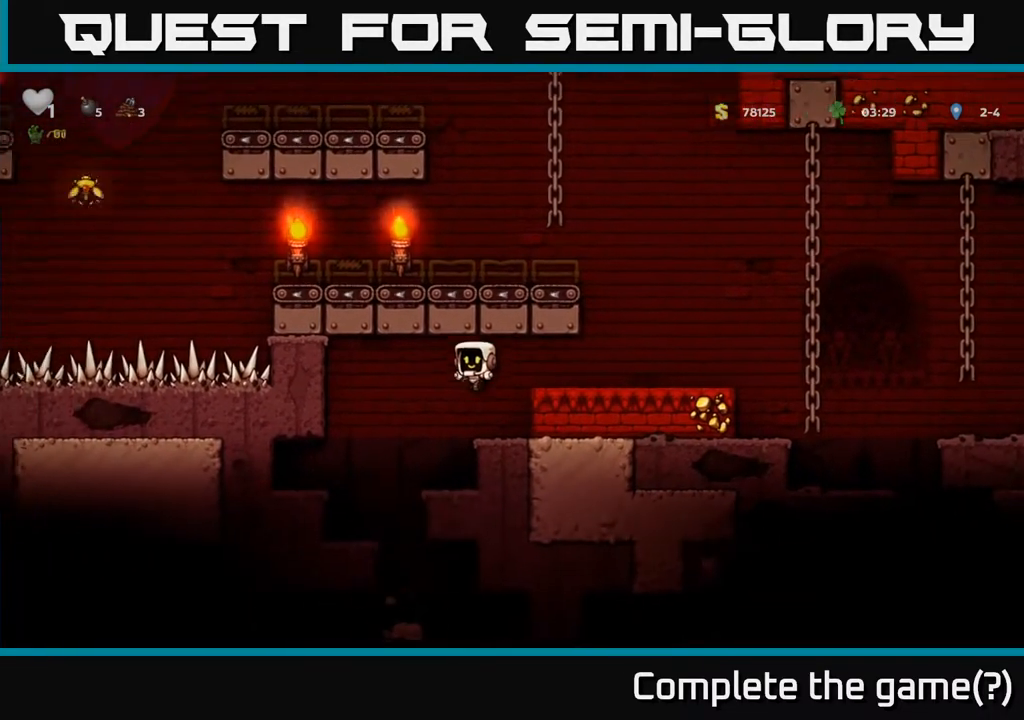
{"buttons": ["A"], "left_stick": "center", "right_stick": "center", "events": [[133, "DPAD_RIGHT", "down"], [267, "DPAD_RIGHT", "up"], [483, "A", "down"]]}
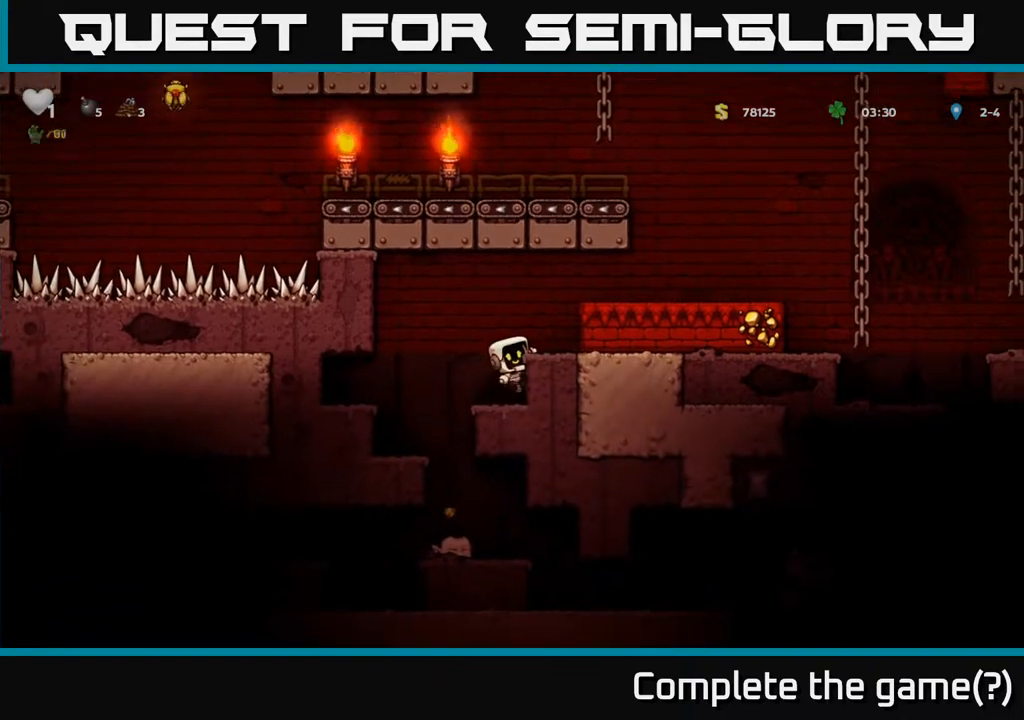
{"buttons": [], "left_stick": "center", "right_stick": "center", "events": [[100, "A", "up"], [100, "DPAD_RIGHT", "down"], [217, "DPAD_RIGHT", "up"]]}
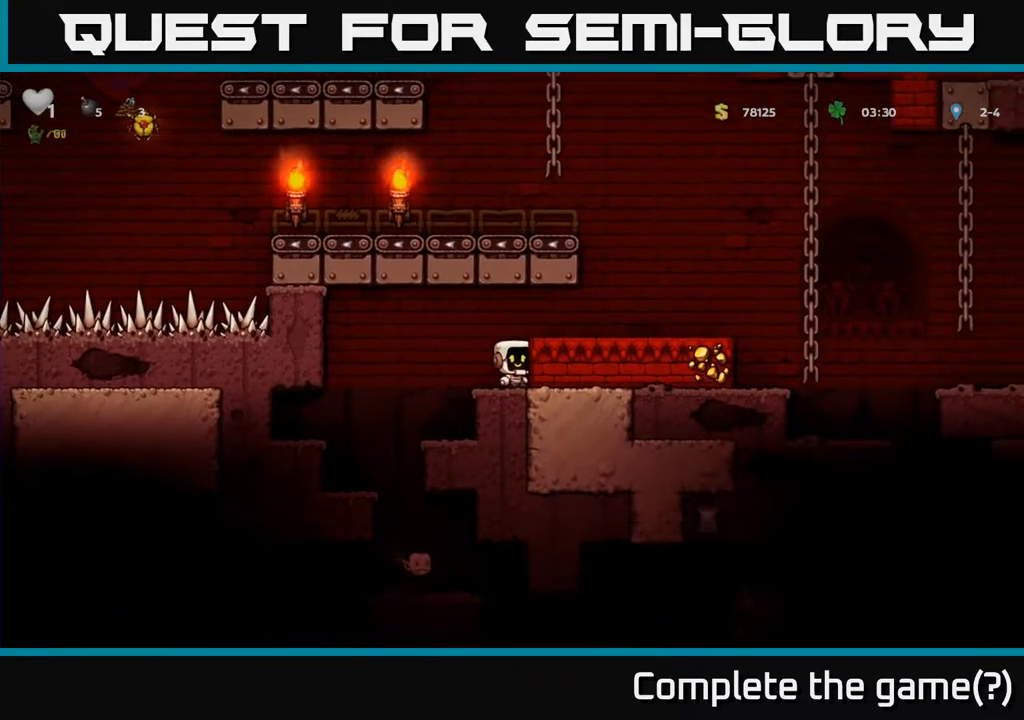
{"buttons": [], "left_stick": "center", "right_stick": "center", "events": [[183, "A", "down"], [350, "A", "up"]]}
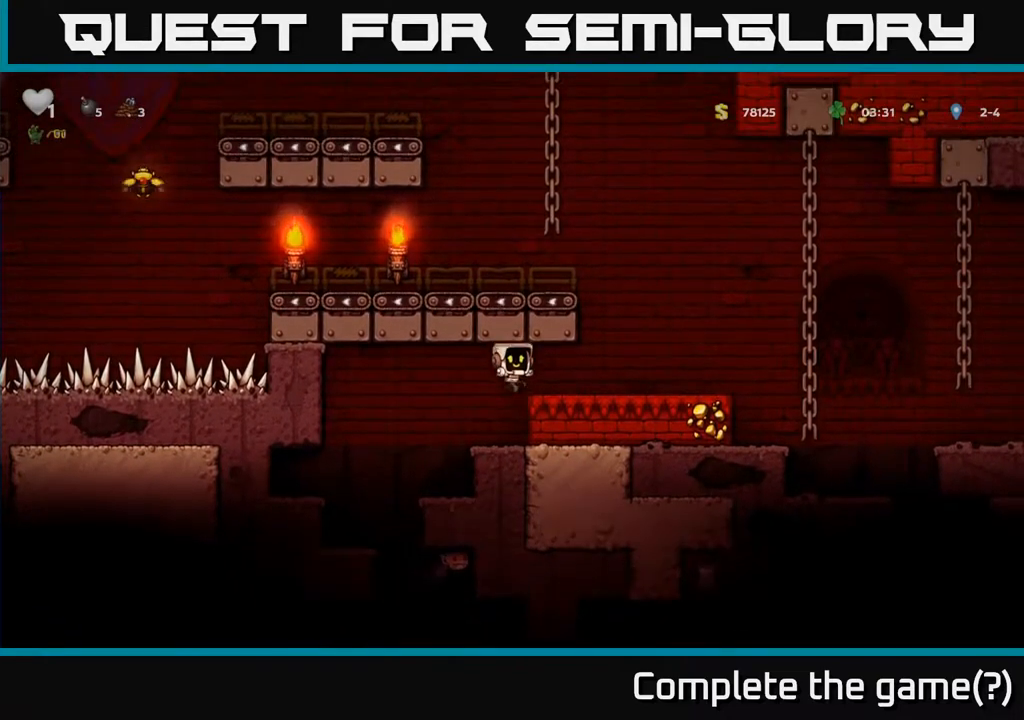
{"buttons": [], "left_stick": "center", "right_stick": "center", "events": [[17, "DPAD_LEFT", "down"], [200, "DPAD_LEFT", "up"]]}
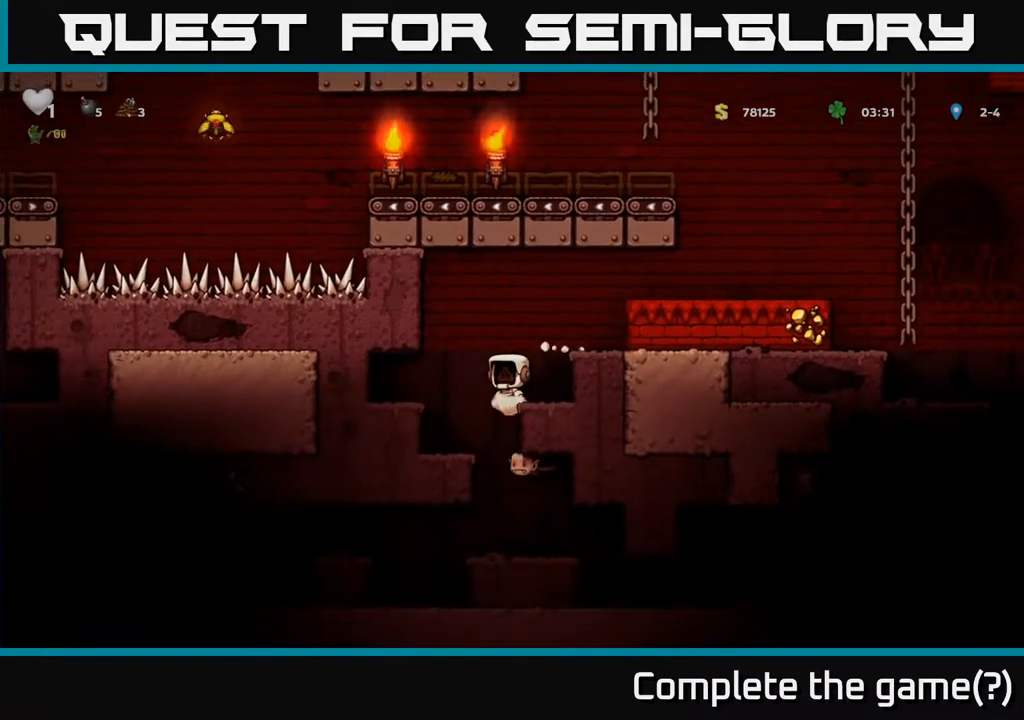
{"buttons": [], "left_stick": "center", "right_stick": "center", "events": [[117, "A", "down"], [283, "A", "up"], [417, "DPAD_LEFT", "down"], [467, "DPAD_LEFT", "up"]]}
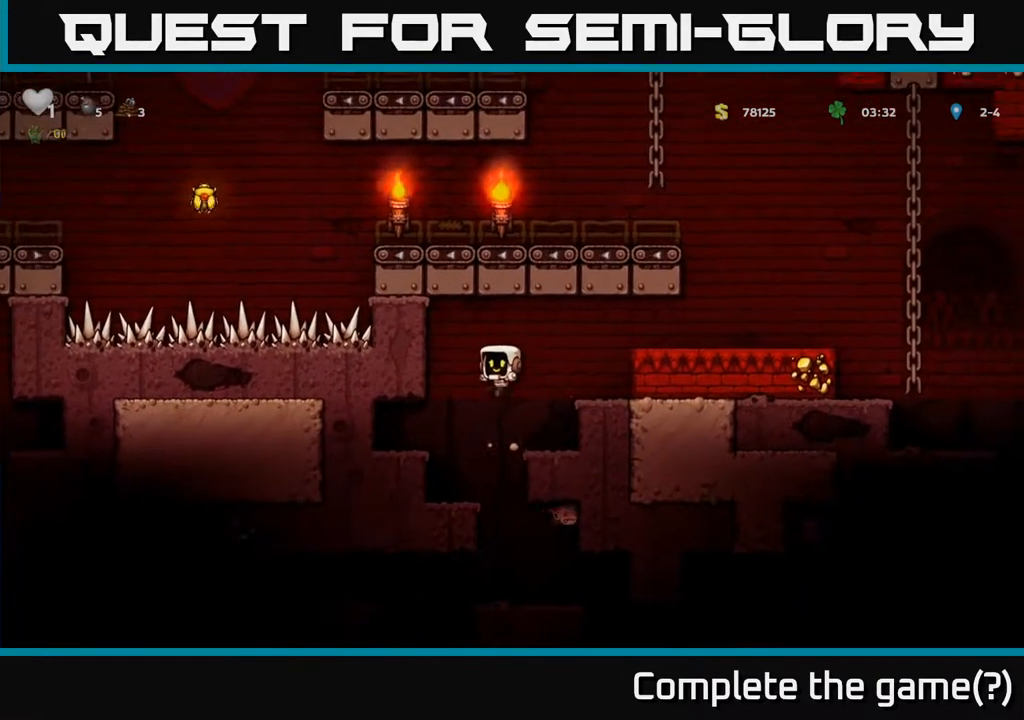
{"buttons": ["A"], "left_stick": "center", "right_stick": "center", "events": [[183, "A", "down"], [217, "DPAD_LEFT", "down"], [283, "A", "up"], [300, "DPAD_LEFT", "up"], [317, "A", "down"]]}
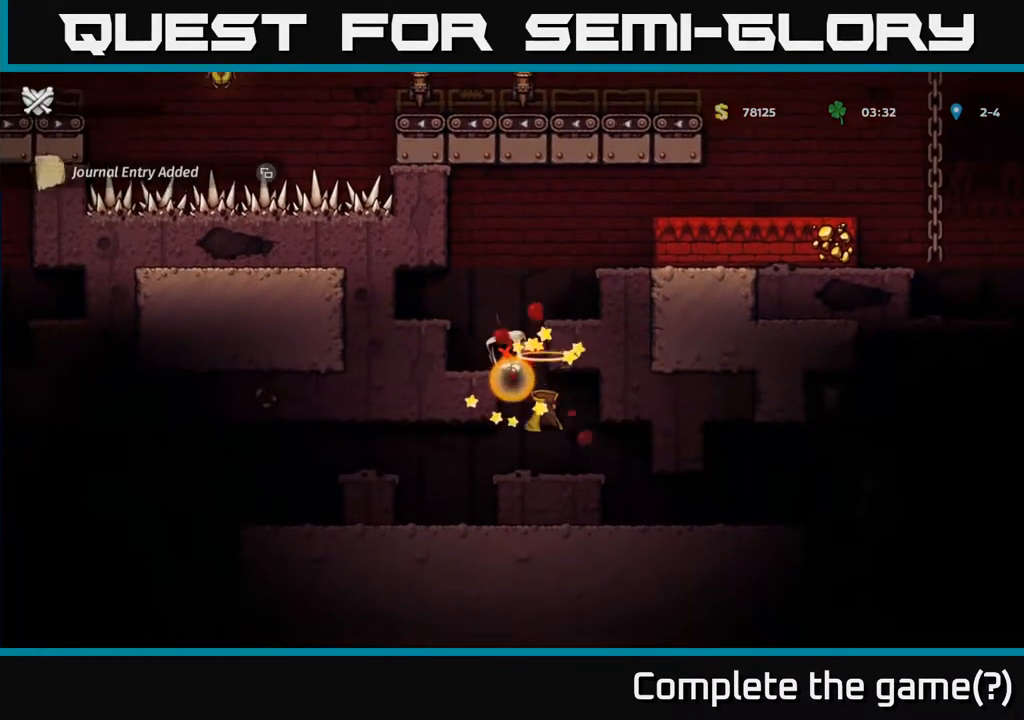
{"buttons": ["A", "DPAD_RIGHT"], "left_stick": "center", "right_stick": "center", "events": [[67, "A", "up"], [117, "A", "down"], [233, "A", "up"], [283, "A", "down"], [417, "A", "up"], [433, "DPAD_RIGHT", "down"], [500, "A", "down"]]}
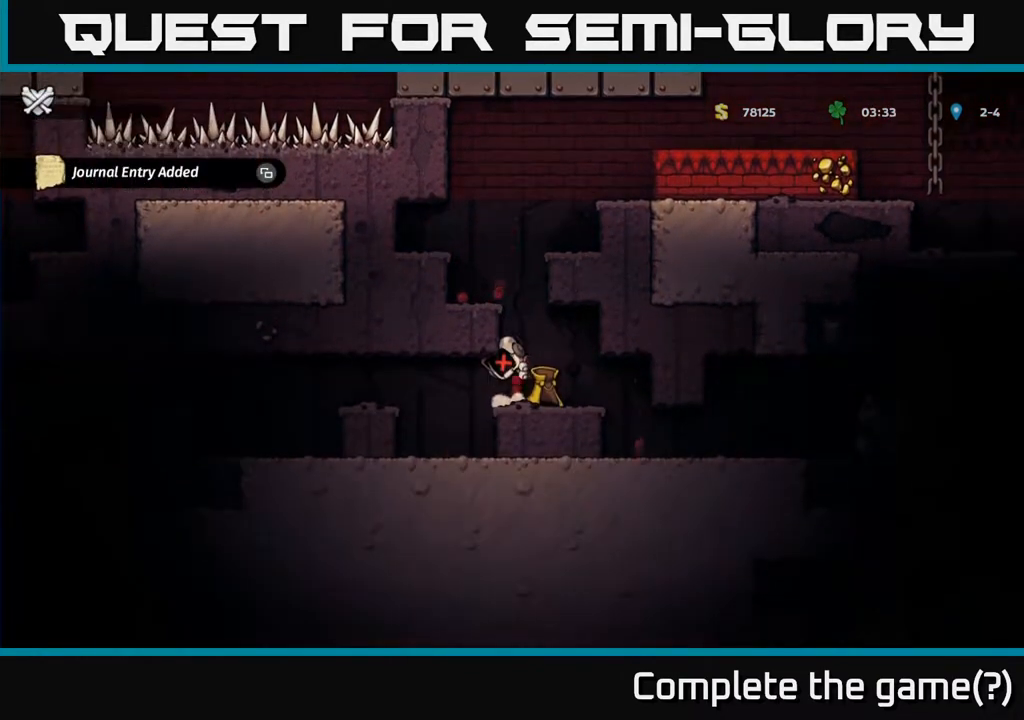
{"buttons": [], "left_stick": "center", "right_stick": "center", "events": [[17, "DPAD_RIGHT", "up"], [167, "A", "up"]]}